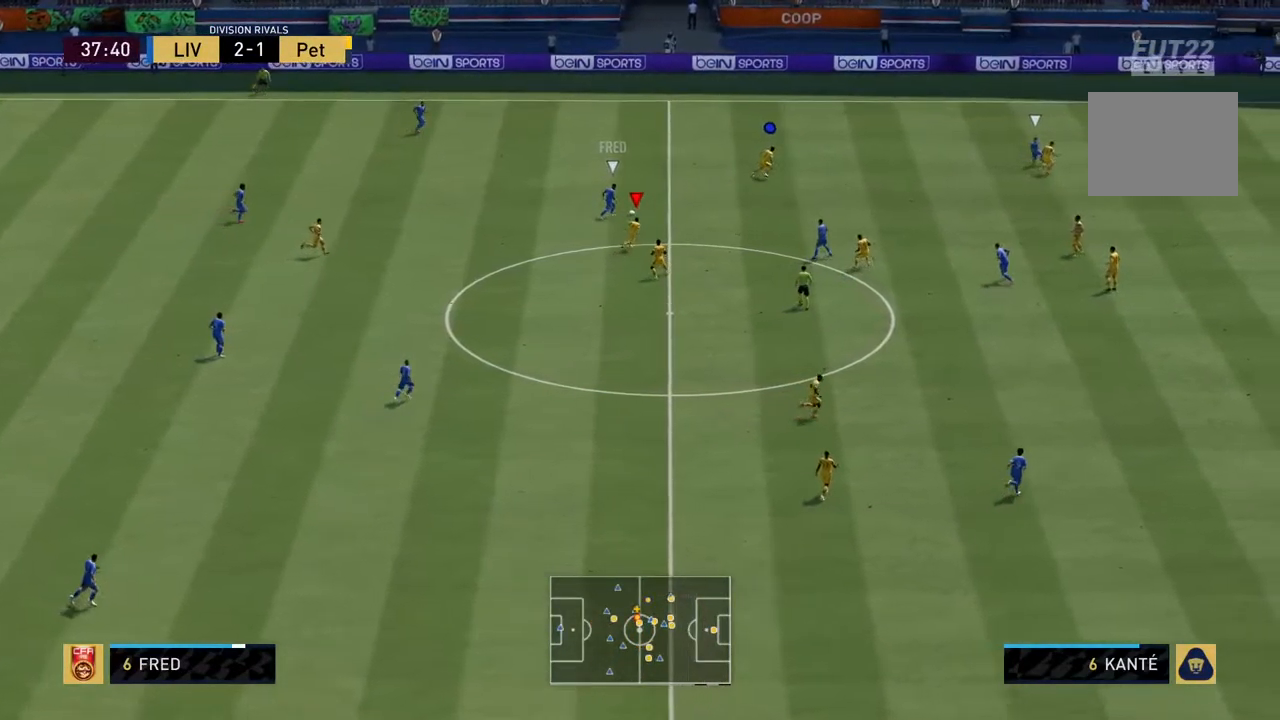
Gameplay with a controller (PlayStation layout); each line is a JSON object with the inputs held at the frame after it. "events" lists button and stick changes between this image and that frame as [ms after this image, input, new state], when the widget could be followed in between. Not read: L3 R3.
{"buttons": ["CIRCLE", "R2"], "left_stick": "up-right", "right_stick": "center", "events": []}
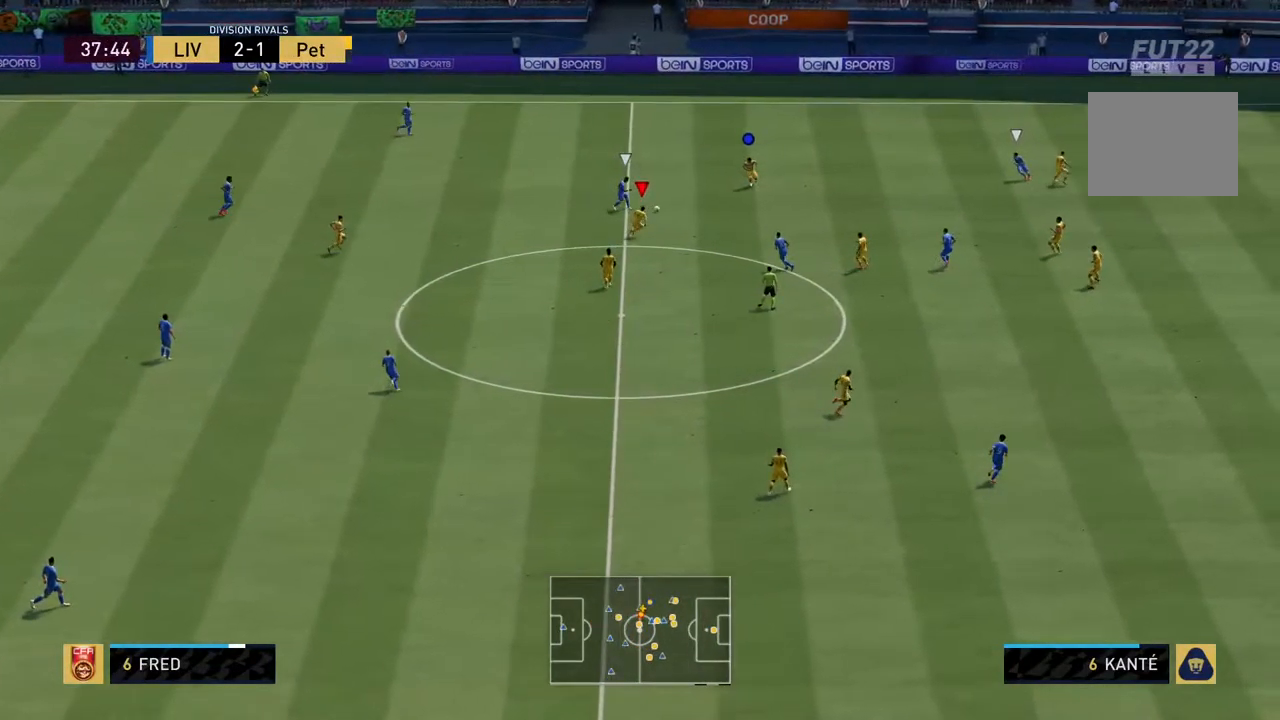
{"buttons": ["CIRCLE", "R2"], "left_stick": "up-right", "right_stick": "center", "events": []}
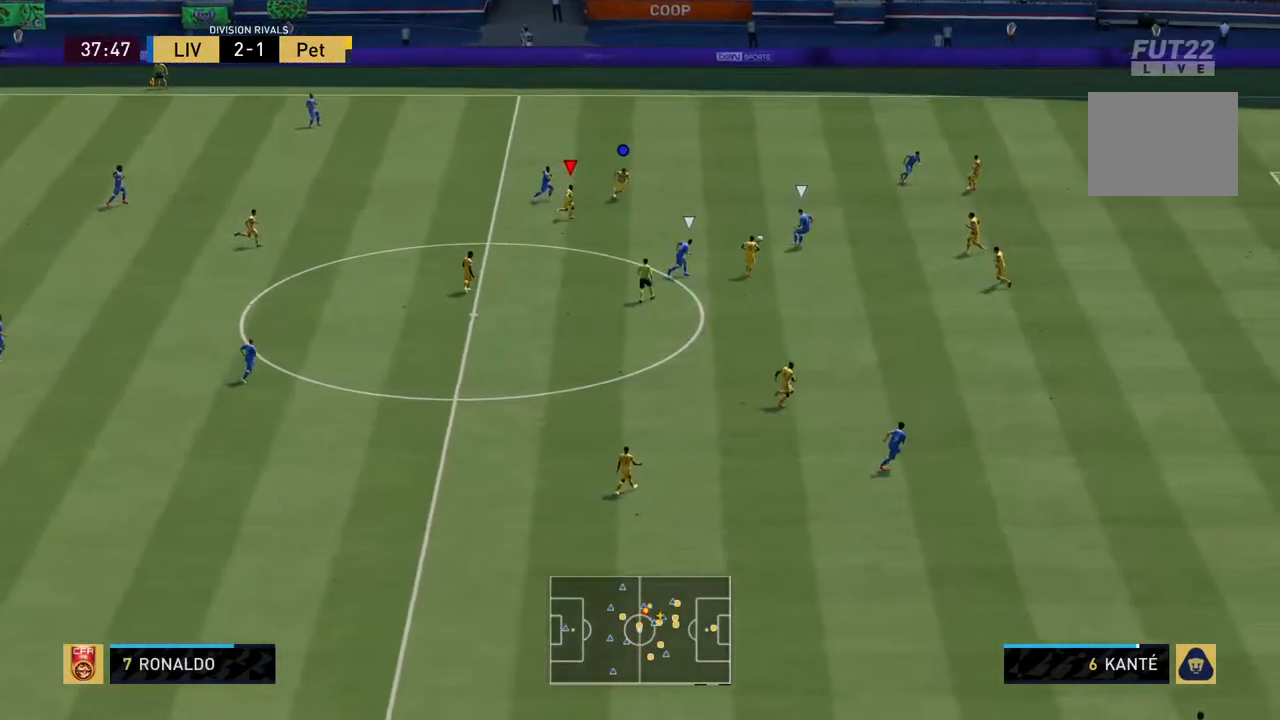
{"buttons": ["L1", "R2"], "left_stick": "right", "right_stick": "center", "events": [[334, "left_stick", "right"], [417, "CIRCLE", "up"], [417, "L1", "down"]]}
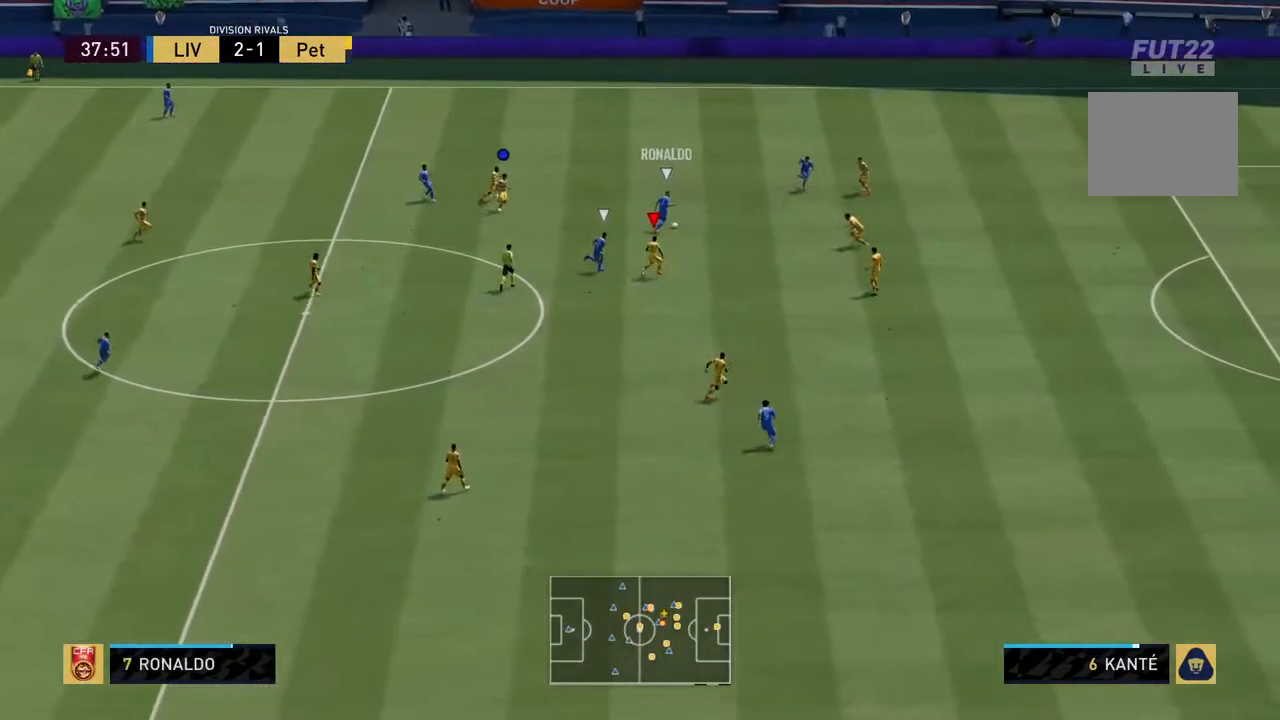
{"buttons": ["R2"], "left_stick": "right", "right_stick": "center", "events": [[50, "L1", "up"]]}
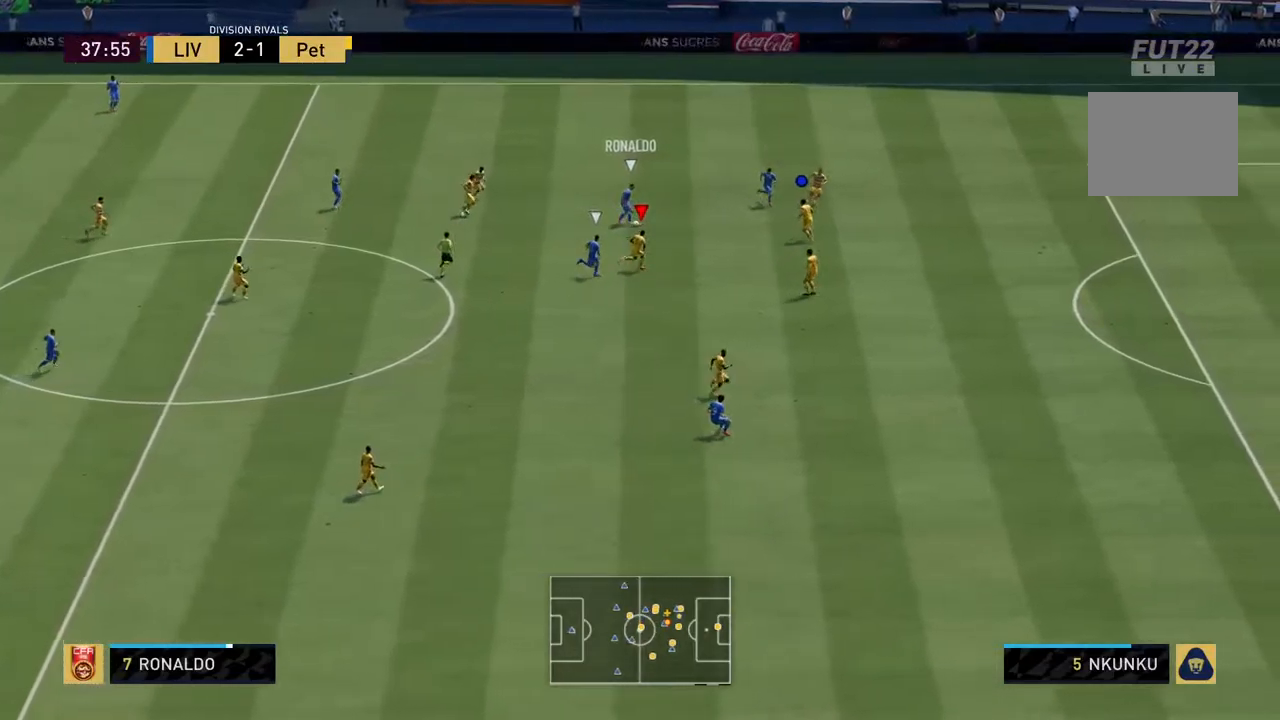
{"buttons": ["L2", "R2"], "left_stick": "up-right", "right_stick": "center", "events": [[100, "left_stick", "up-right"], [334, "L2", "down"]]}
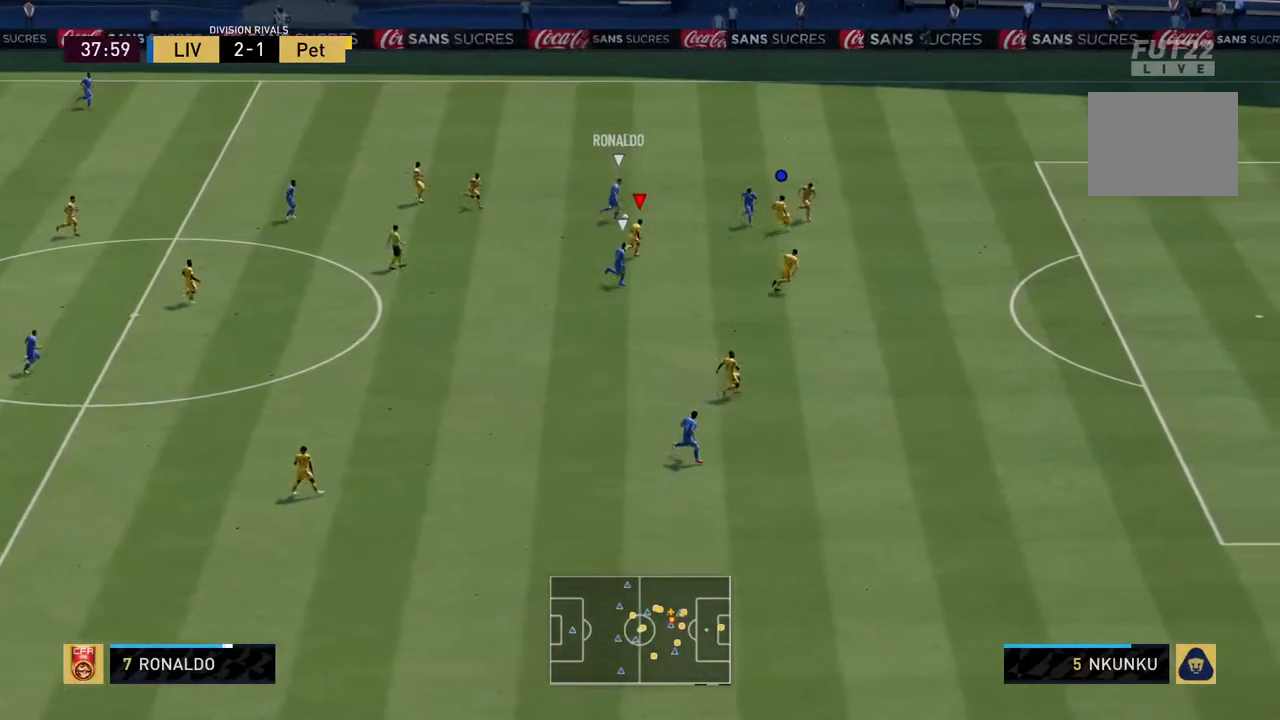
{"buttons": ["L2", "R2"], "left_stick": "up-right", "right_stick": "center", "events": []}
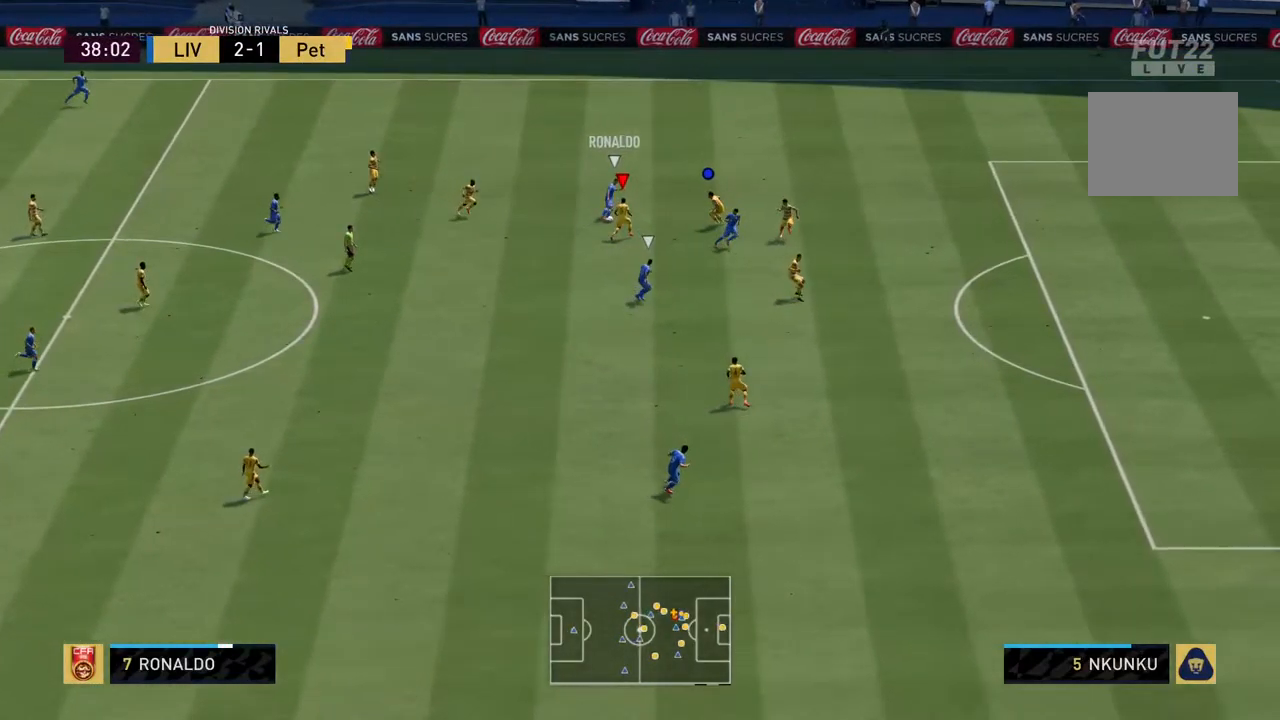
{"buttons": ["L2", "R2"], "left_stick": "up-right", "right_stick": "center", "events": [[284, "left_stick", "up"], [450, "left_stick", "up-right"]]}
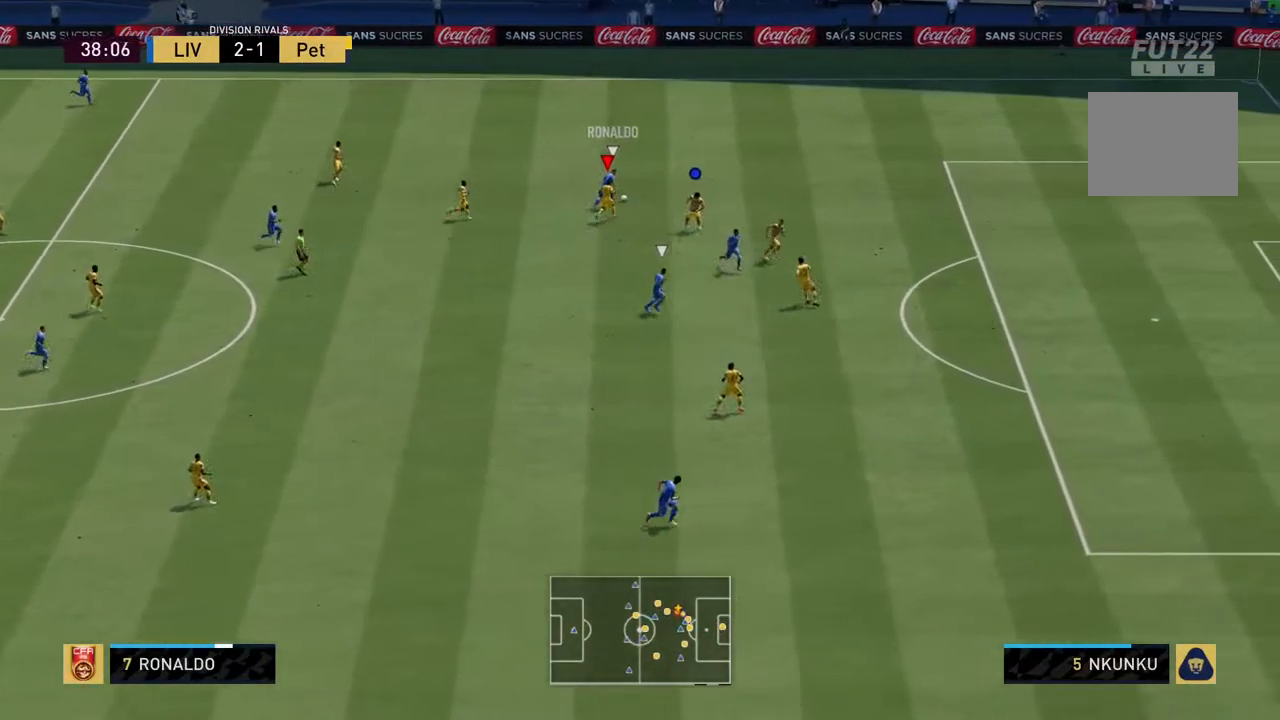
{"buttons": ["CIRCLE", "L2", "R2"], "left_stick": "up-right", "right_stick": "center", "events": [[167, "CIRCLE", "down"]]}
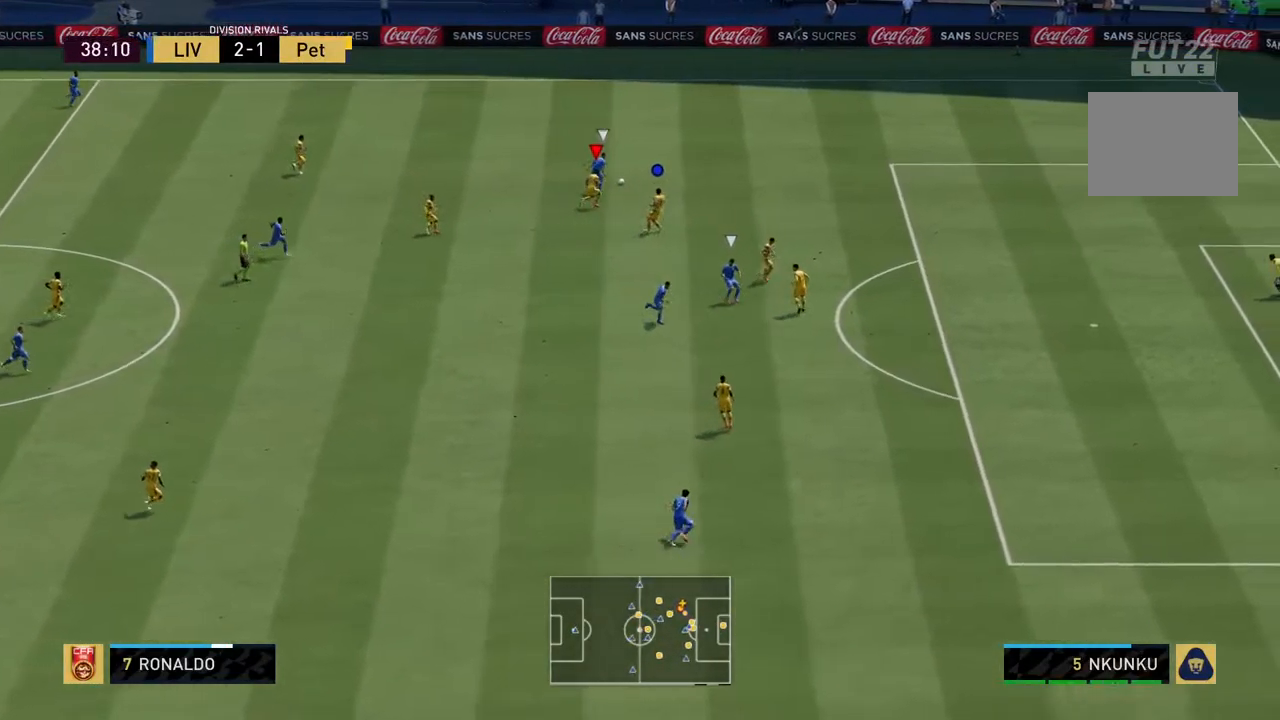
{"buttons": ["CIRCLE", "R2"], "left_stick": "right", "right_stick": "center", "events": [[167, "L2", "up"], [200, "left_stick", "right"]]}
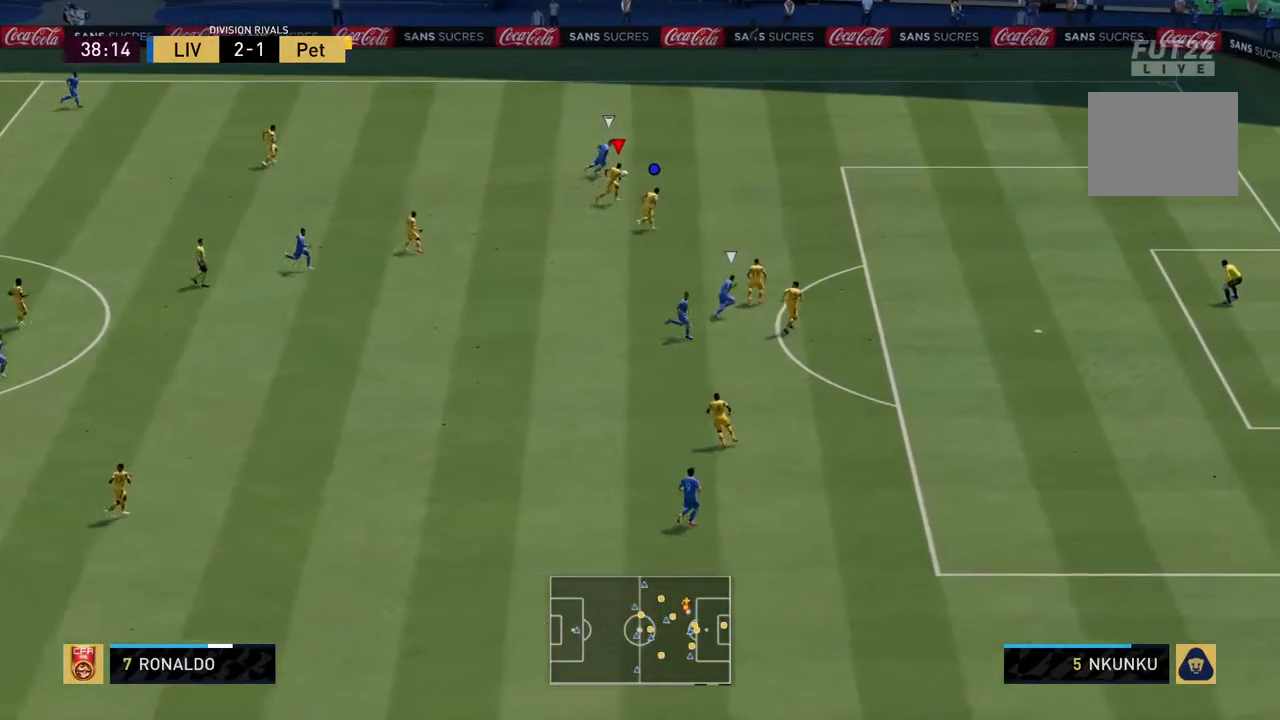
{"buttons": ["CIRCLE", "R2"], "left_stick": "up-right", "right_stick": "center", "events": [[500, "left_stick", "up-right"]]}
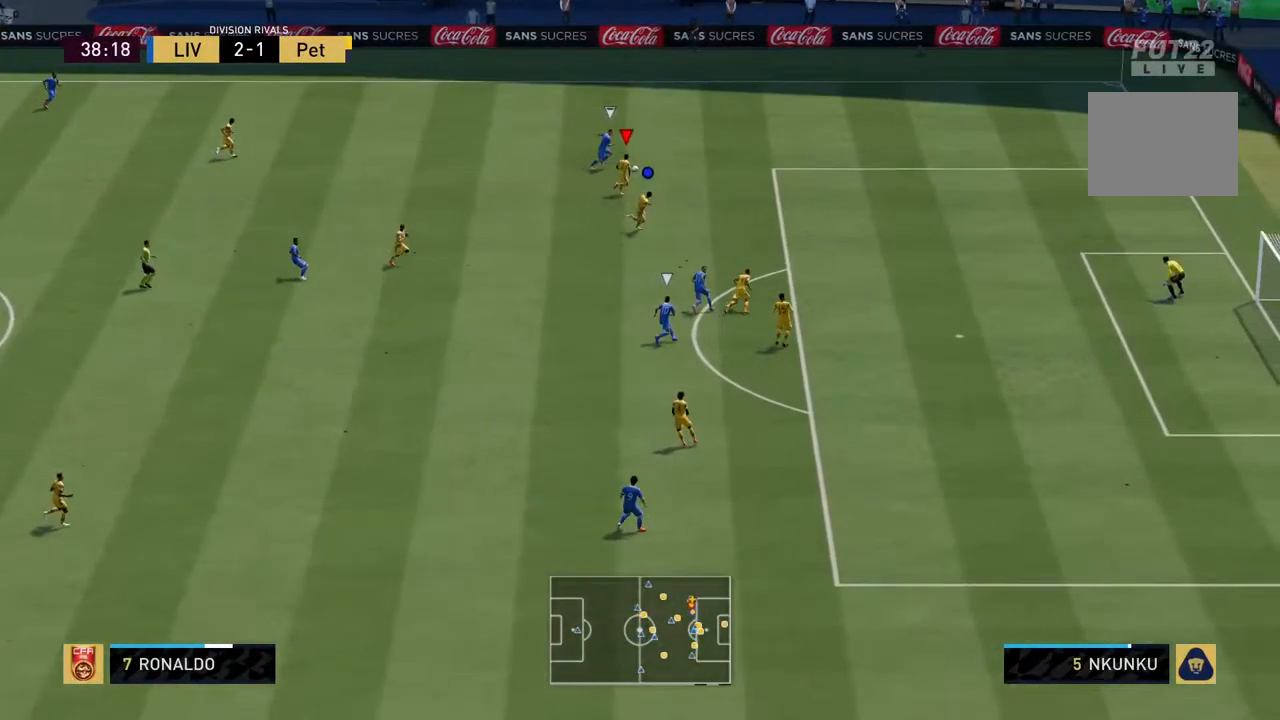
{"buttons": ["CIRCLE", "L2", "R2"], "left_stick": "up-right", "right_stick": "center", "events": [[434, "L2", "down"]]}
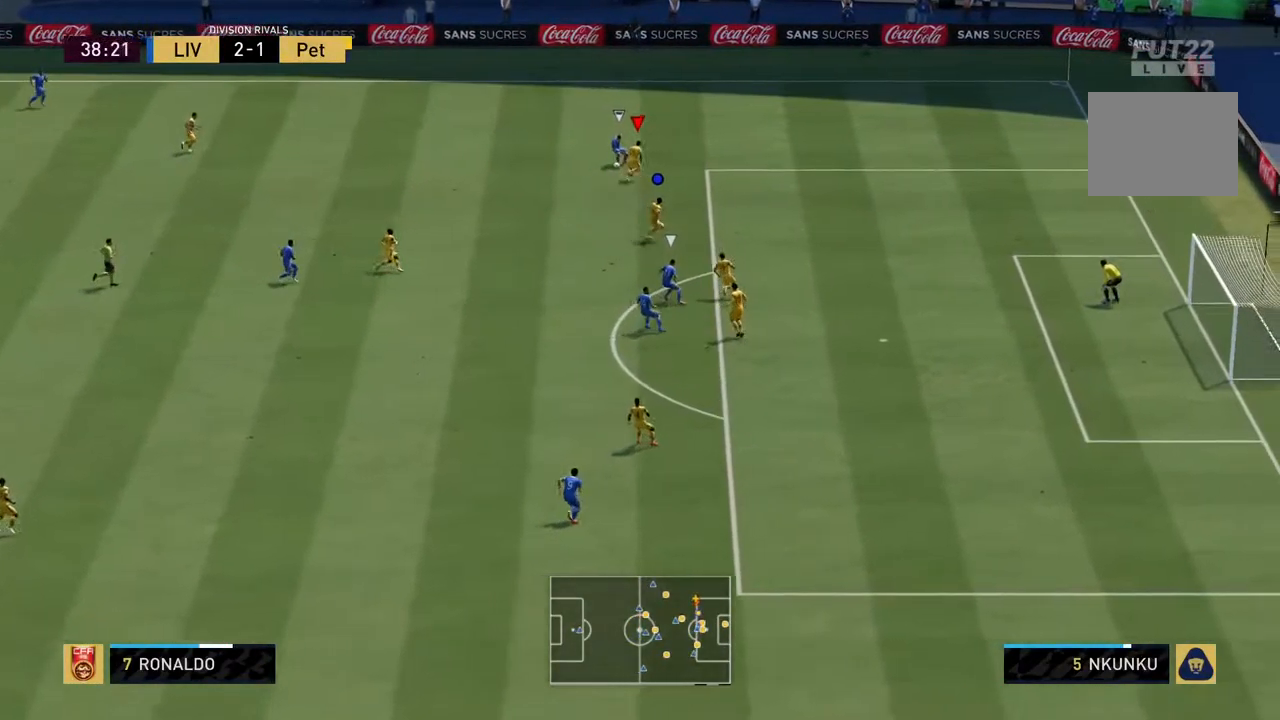
{"buttons": ["CIRCLE", "L2", "R2"], "left_stick": "left", "right_stick": "center", "events": [[284, "left_stick", "up-left"], [350, "left_stick", "left"]]}
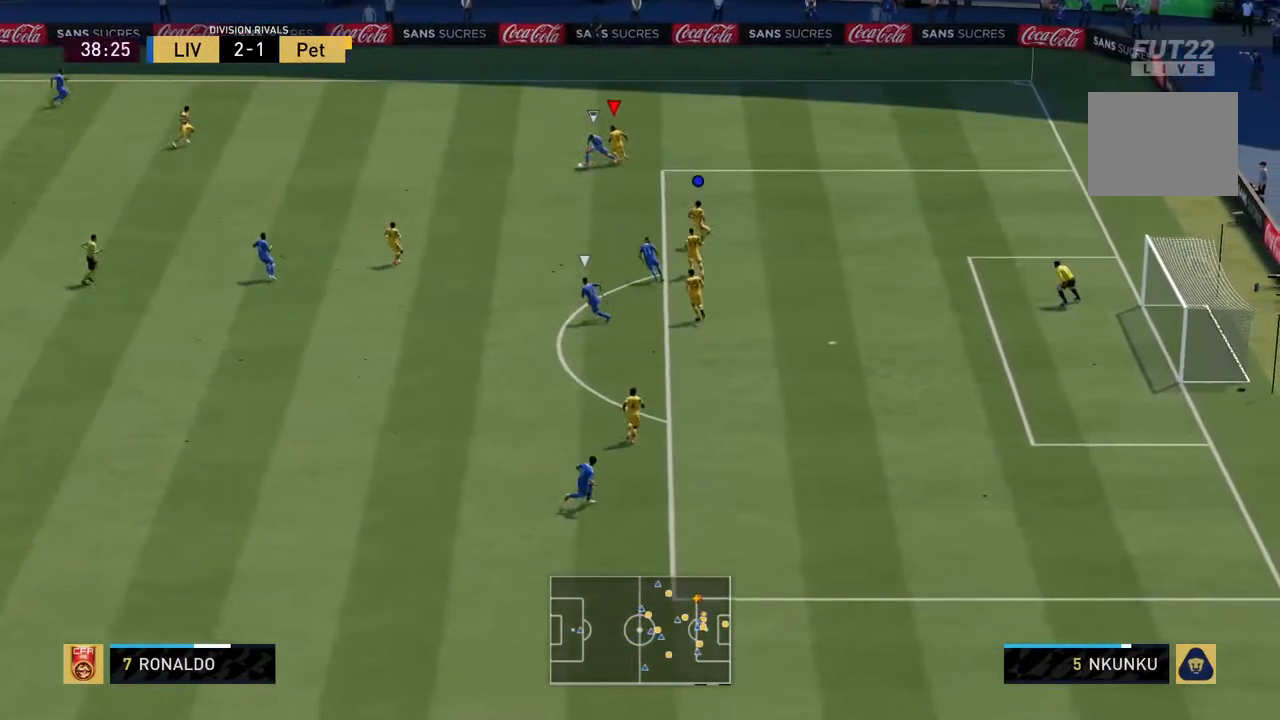
{"buttons": ["CIRCLE", "L2", "R2"], "left_stick": "down-left", "right_stick": "center", "events": [[184, "left_stick", "down-left"]]}
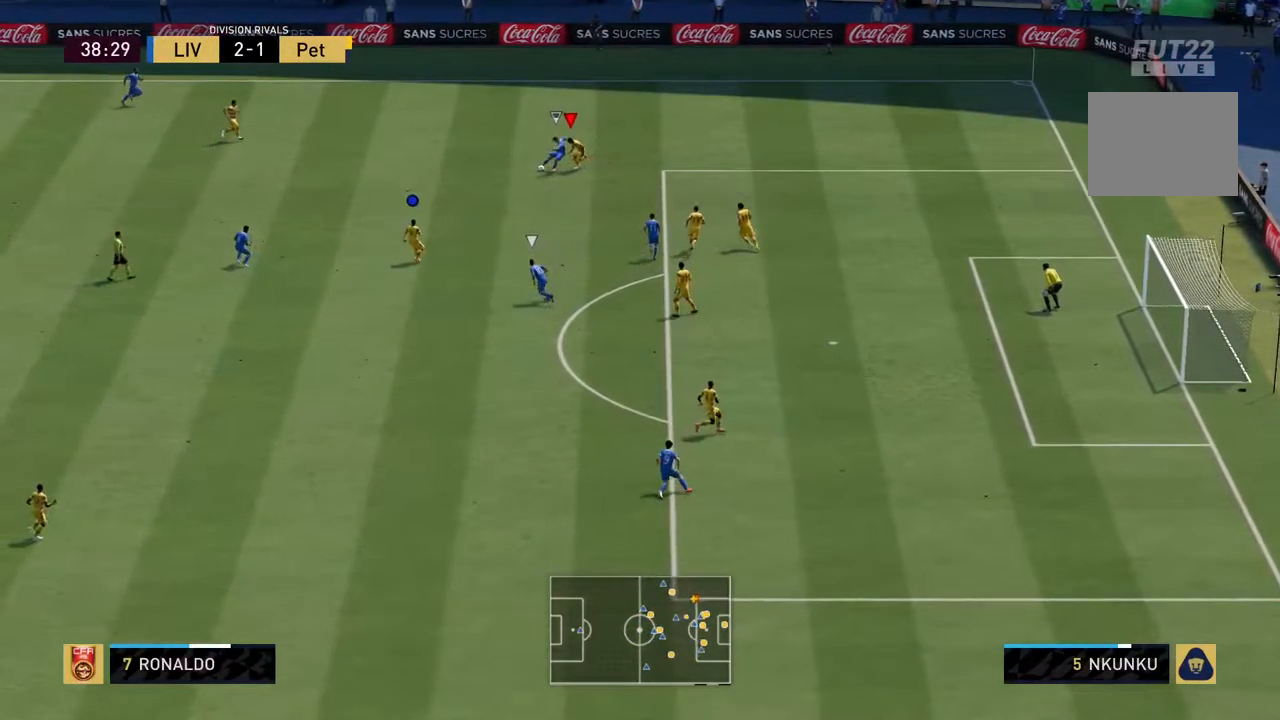
{"buttons": ["CIRCLE", "L2", "R2"], "left_stick": "left", "right_stick": "center", "events": [[84, "left_stick", "left"]]}
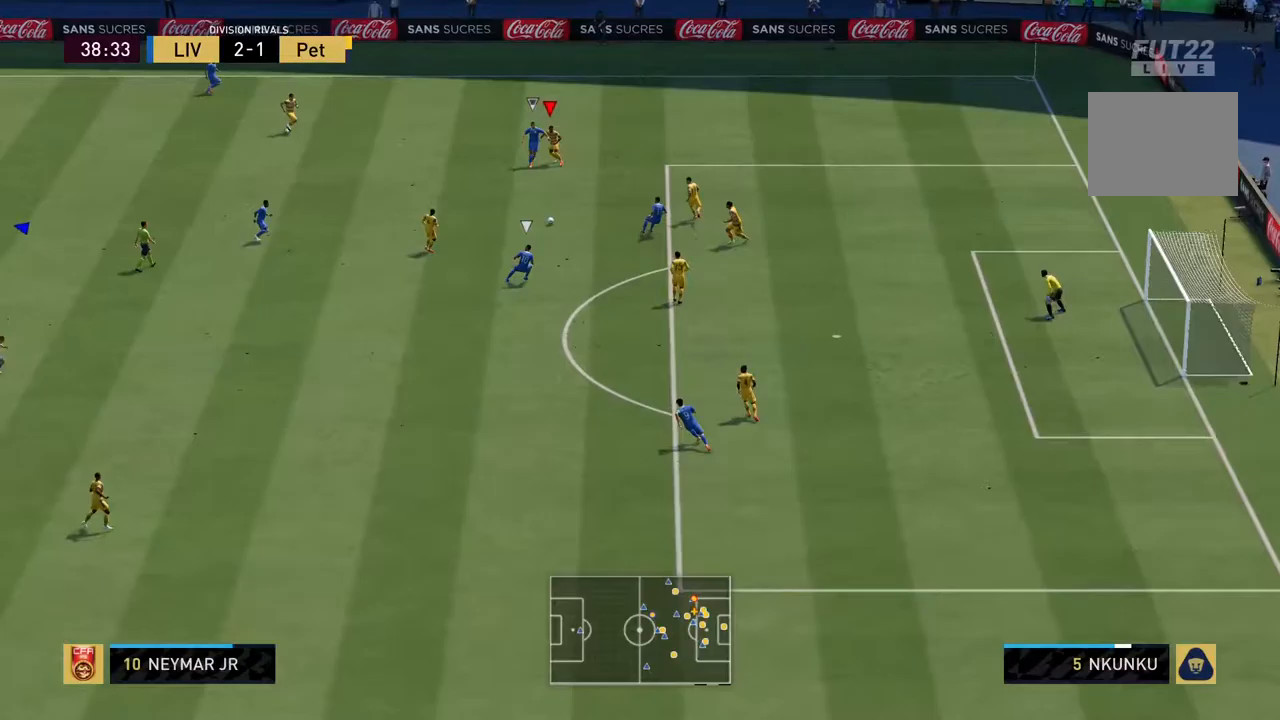
{"buttons": ["CIRCLE", "L2", "R2"], "left_stick": "down", "right_stick": "center", "events": [[67, "left_stick", "down"], [133, "left_stick", "down-right"], [467, "left_stick", "down"]]}
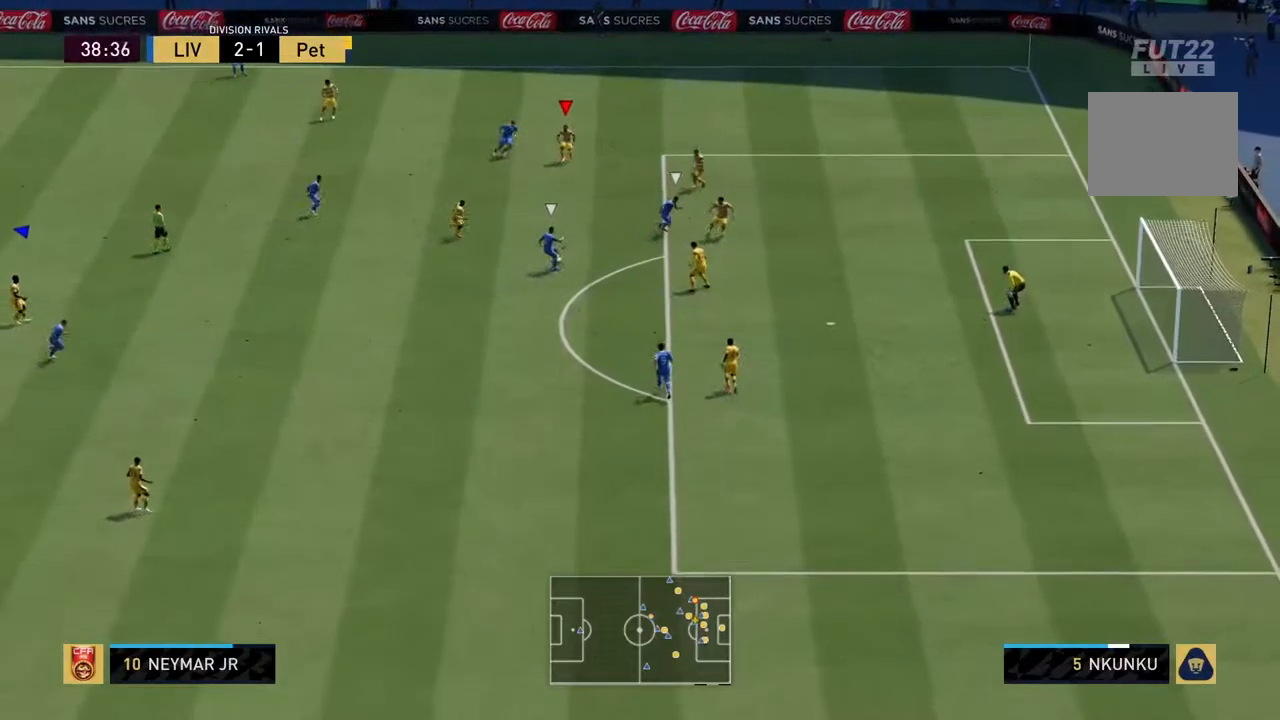
{"buttons": ["CIRCLE", "L2", "R2"], "left_stick": "left", "right_stick": "center", "events": [[67, "L1", "down"], [133, "left_stick", "left"], [233, "L1", "up"]]}
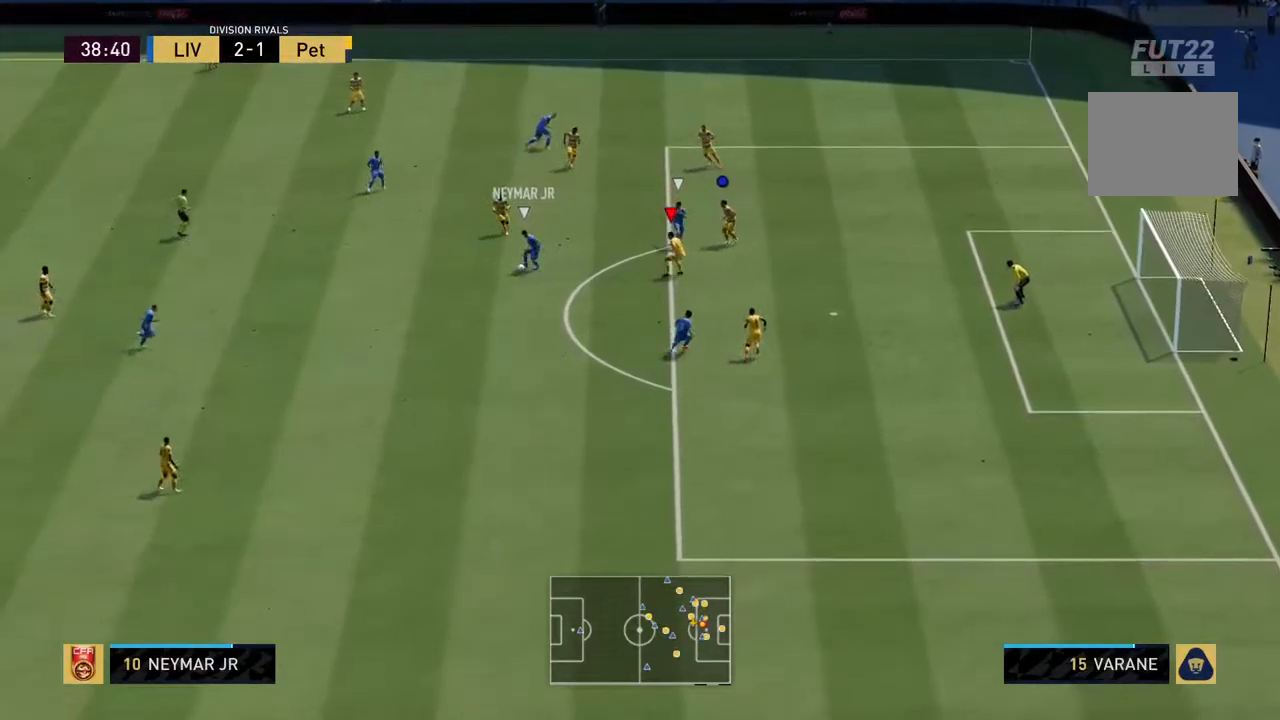
{"buttons": ["CIRCLE", "L2", "R2"], "left_stick": "down-left", "right_stick": "center", "events": [[117, "left_stick", "down-left"]]}
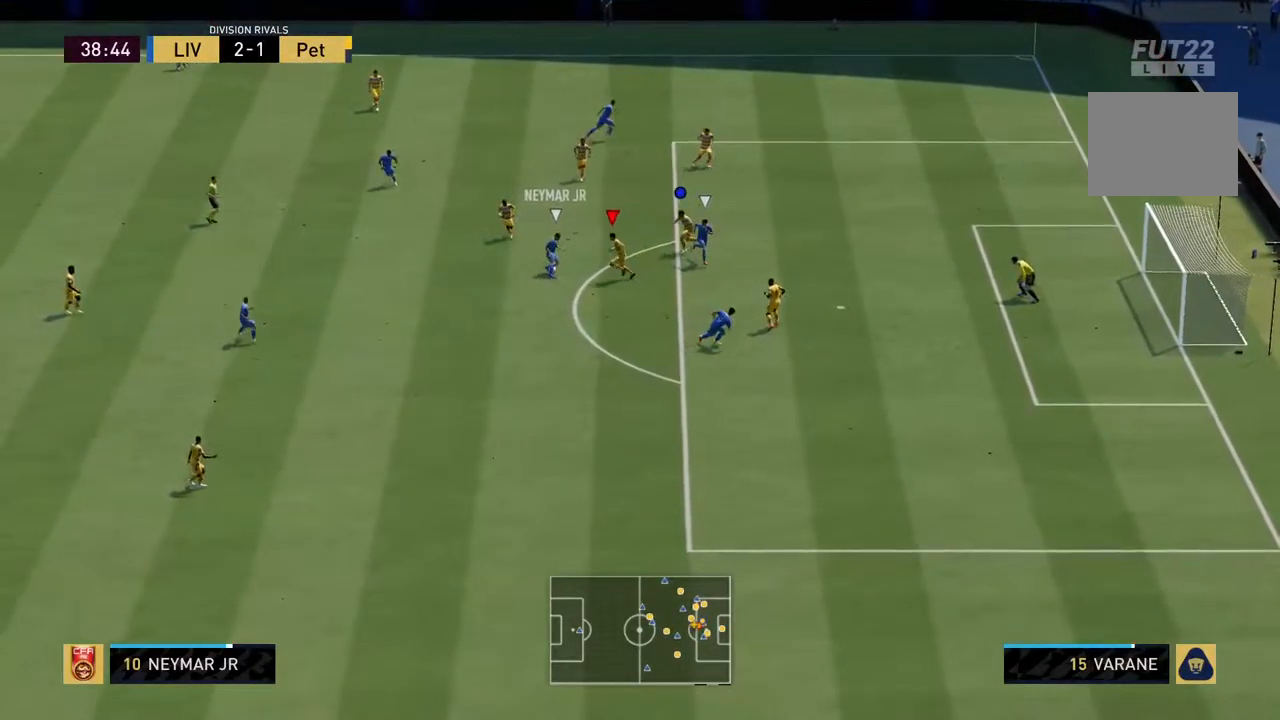
{"buttons": ["CIRCLE", "L2", "R2"], "left_stick": "up-left", "right_stick": "center", "events": [[383, "left_stick", "up-left"]]}
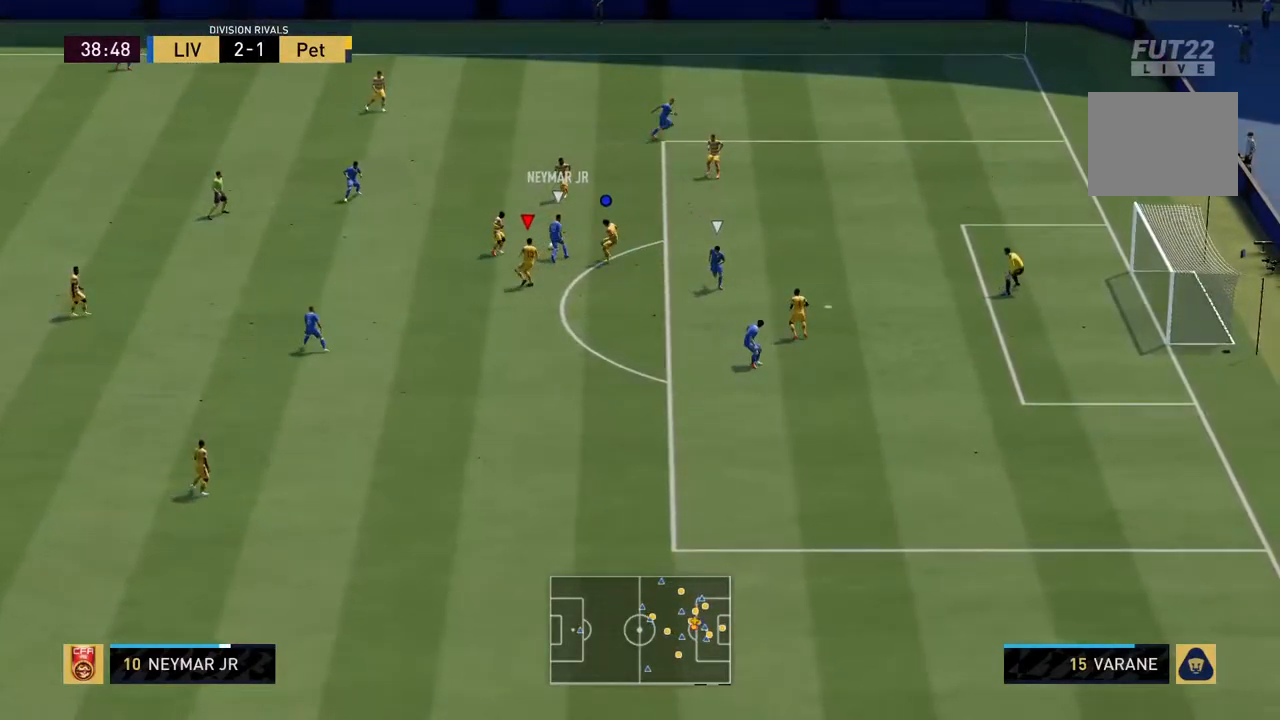
{"buttons": ["CIRCLE", "L2", "R2"], "left_stick": "up-right", "right_stick": "center", "events": [[17, "left_stick", "up-right"]]}
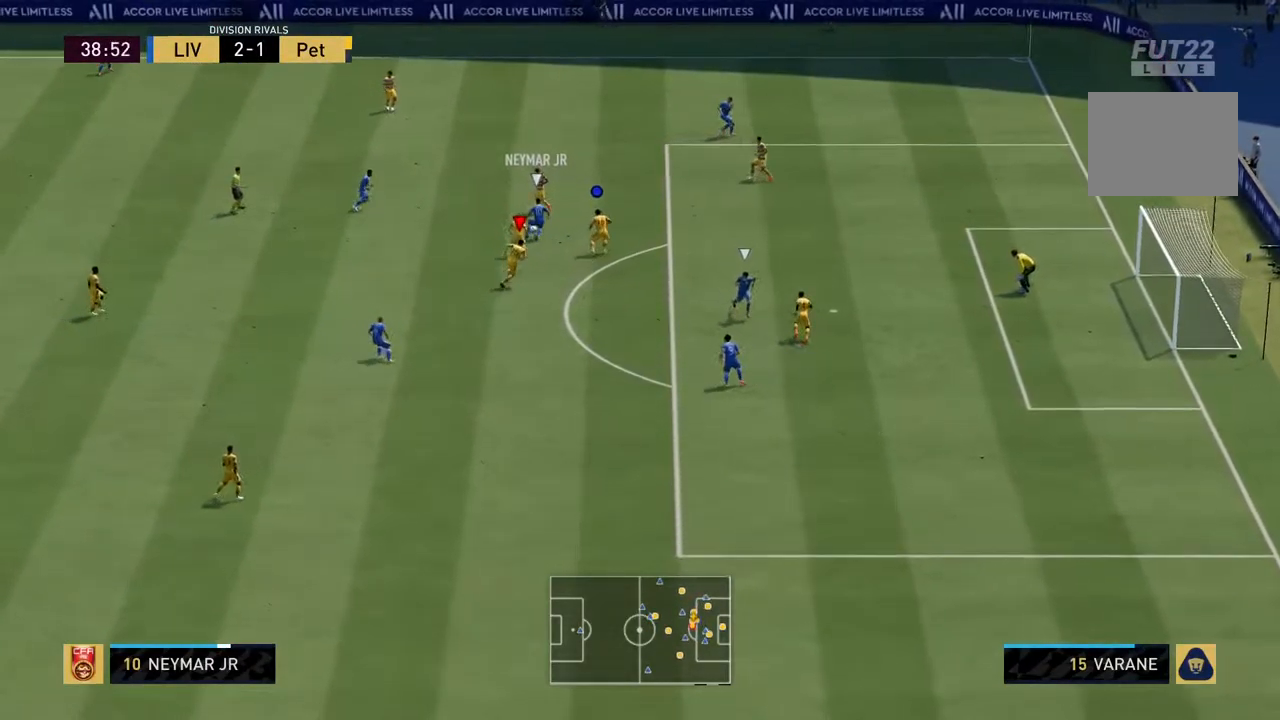
{"buttons": ["CIRCLE", "L2", "R2"], "left_stick": "down-right", "right_stick": "center", "events": [[200, "left_stick", "down-right"]]}
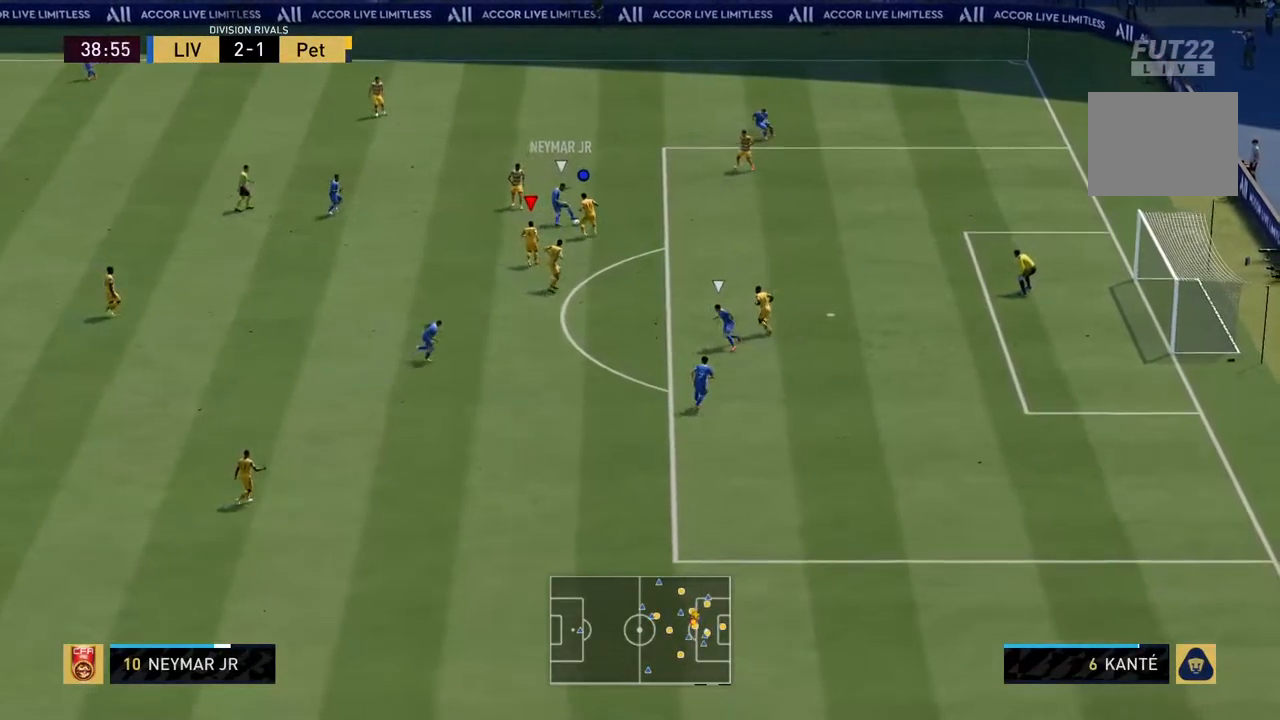
{"buttons": ["CIRCLE", "L2", "R2"], "left_stick": "right", "right_stick": "center", "events": [[167, "left_stick", "right"]]}
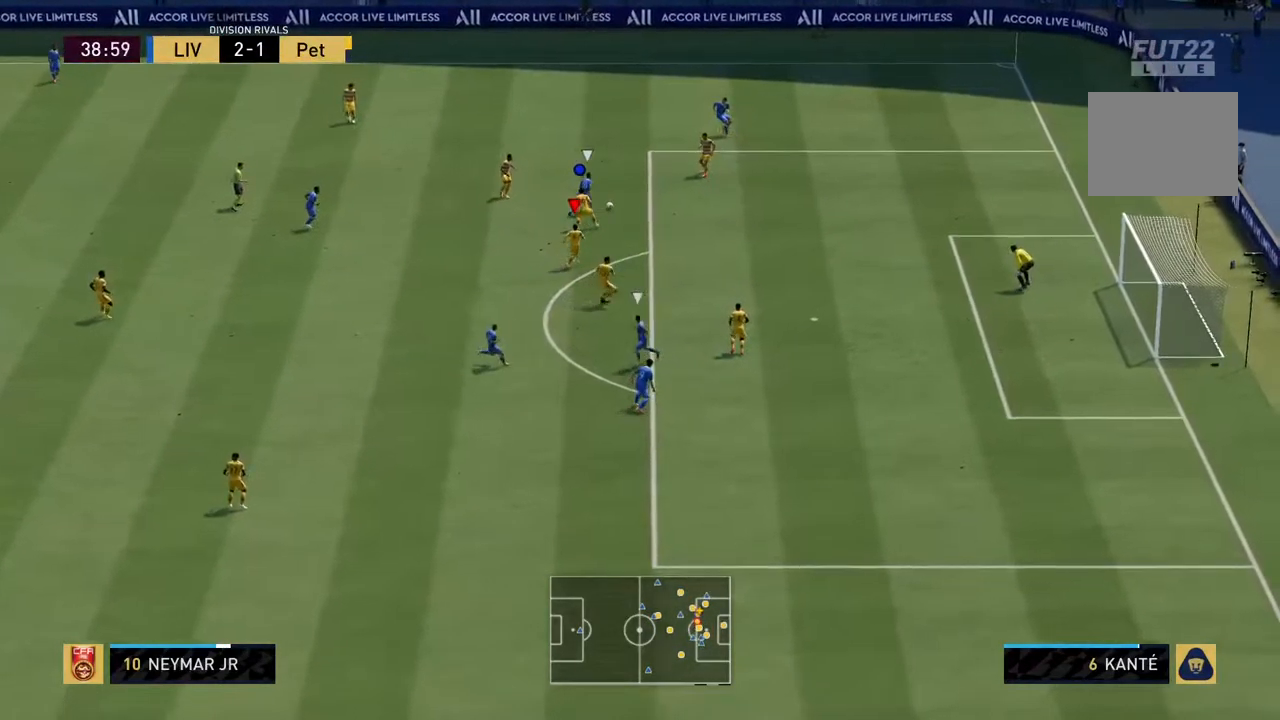
{"buttons": ["CIRCLE", "L2", "R2"], "left_stick": "right", "right_stick": "center", "events": []}
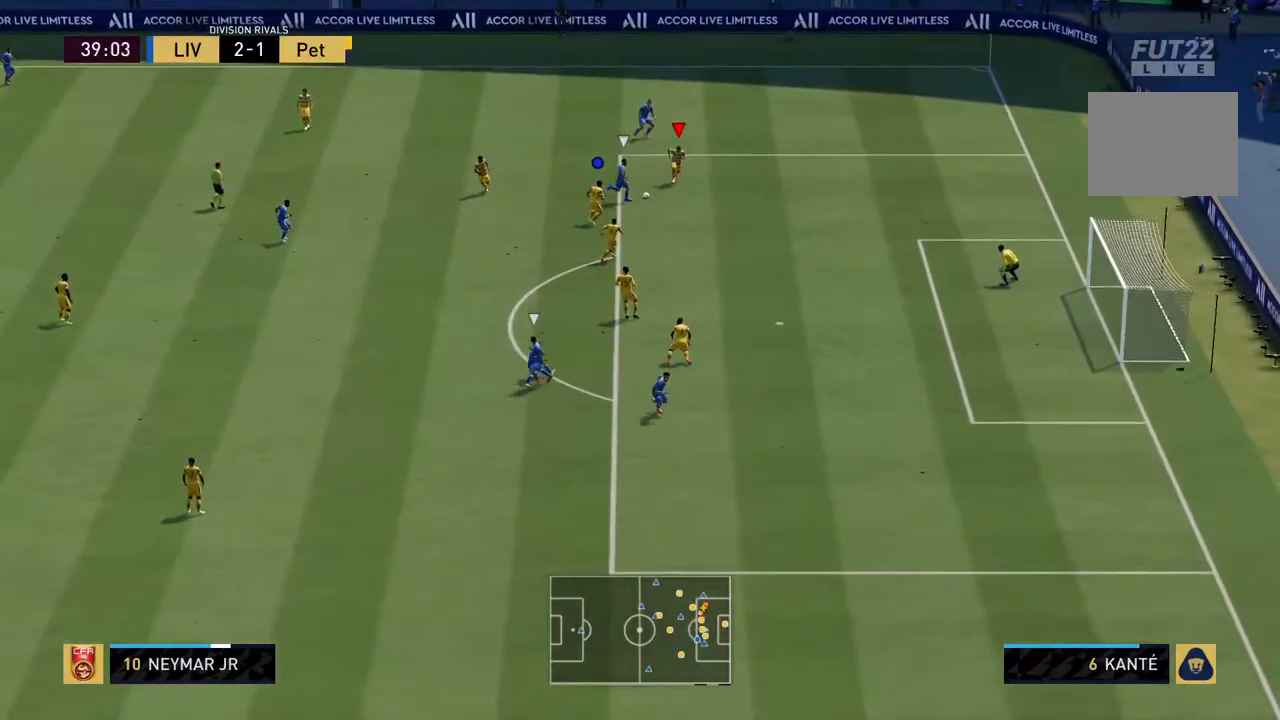
{"buttons": ["CIRCLE", "L2", "R2"], "left_stick": "down", "right_stick": "center", "events": [[67, "left_stick", "down"], [150, "right_stick", "left"], [200, "right_stick", "center"]]}
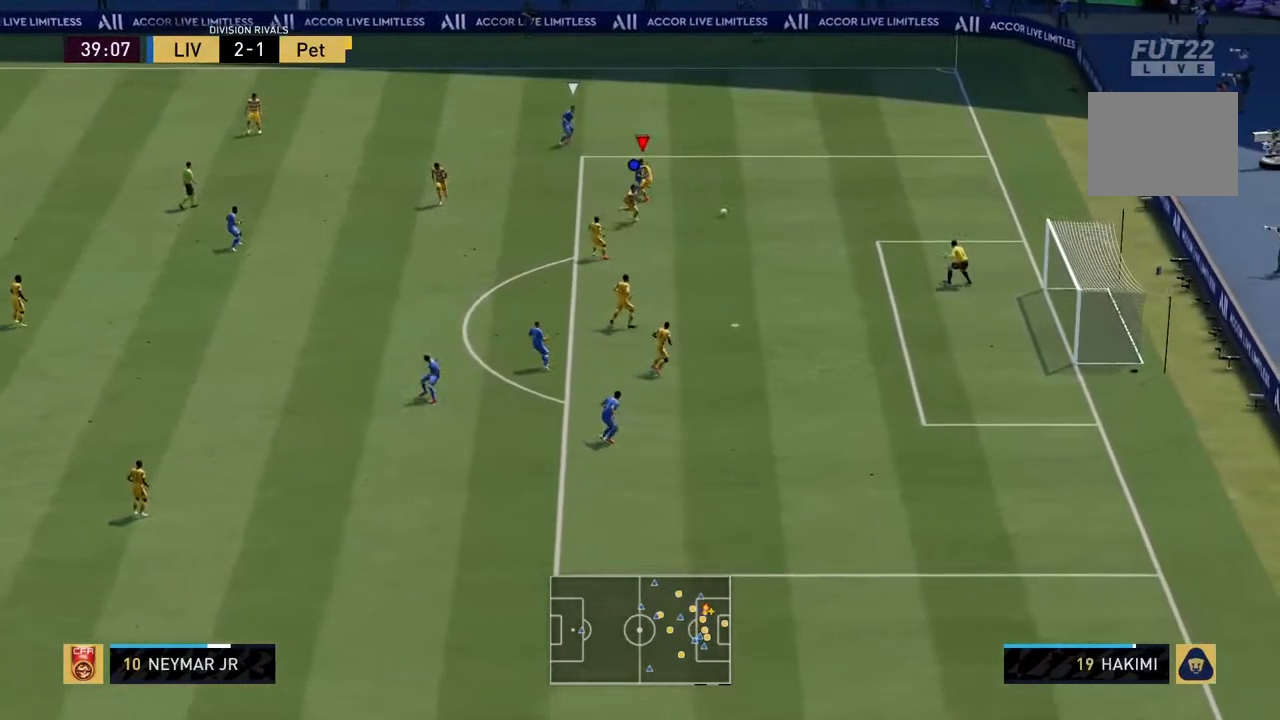
{"buttons": ["L2", "R2"], "left_stick": "center", "right_stick": "center", "events": [[17, "left_stick", "down-left"], [333, "left_stick", "center"], [450, "CIRCLE", "up"]]}
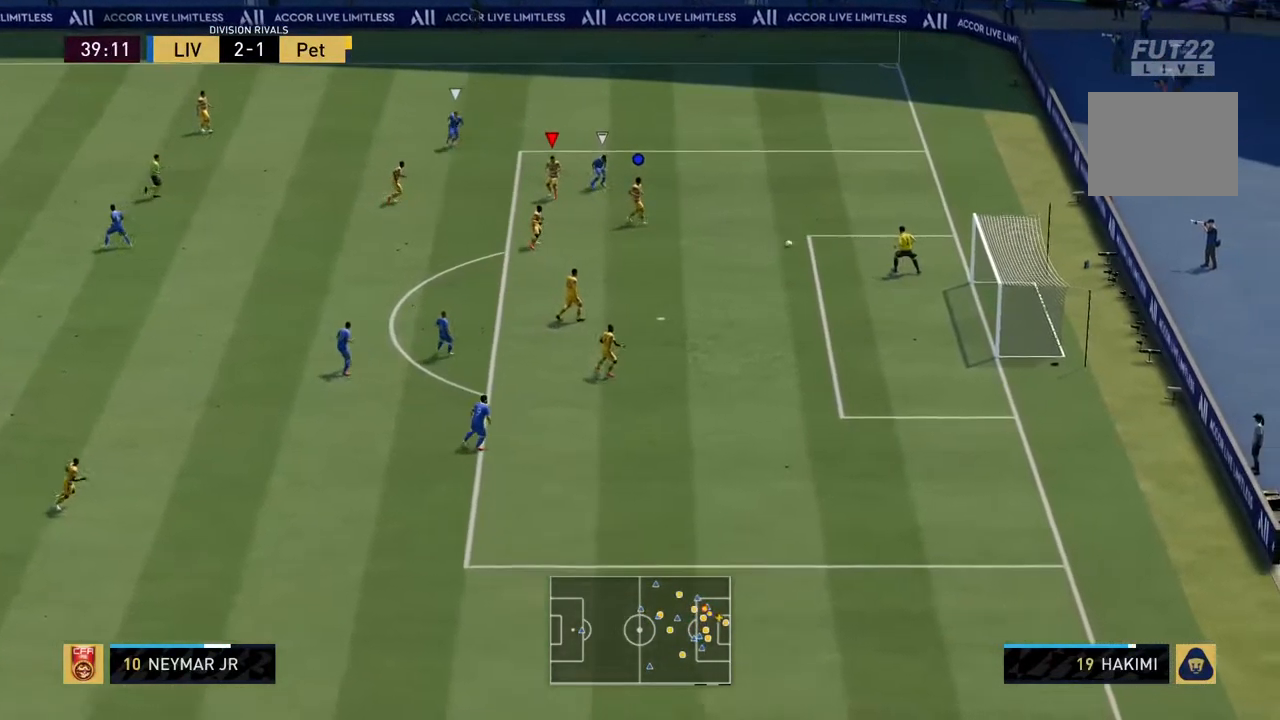
{"buttons": ["R2"], "left_stick": "left", "right_stick": "center", "events": [[50, "L2", "up"], [117, "left_stick", "left"]]}
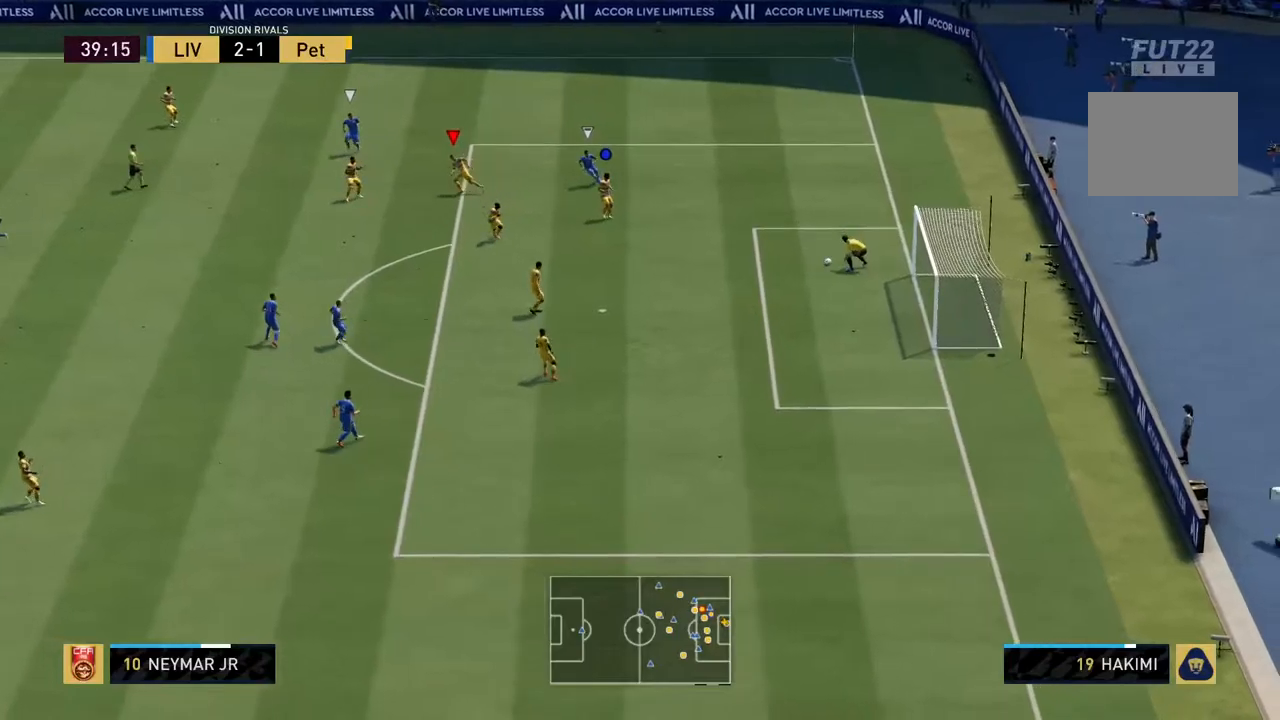
{"buttons": ["R2"], "left_stick": "left", "right_stick": "center", "events": [[34, "left_stick", "center"], [67, "R2", "up"], [267, "left_stick", "left"], [417, "R2", "down"]]}
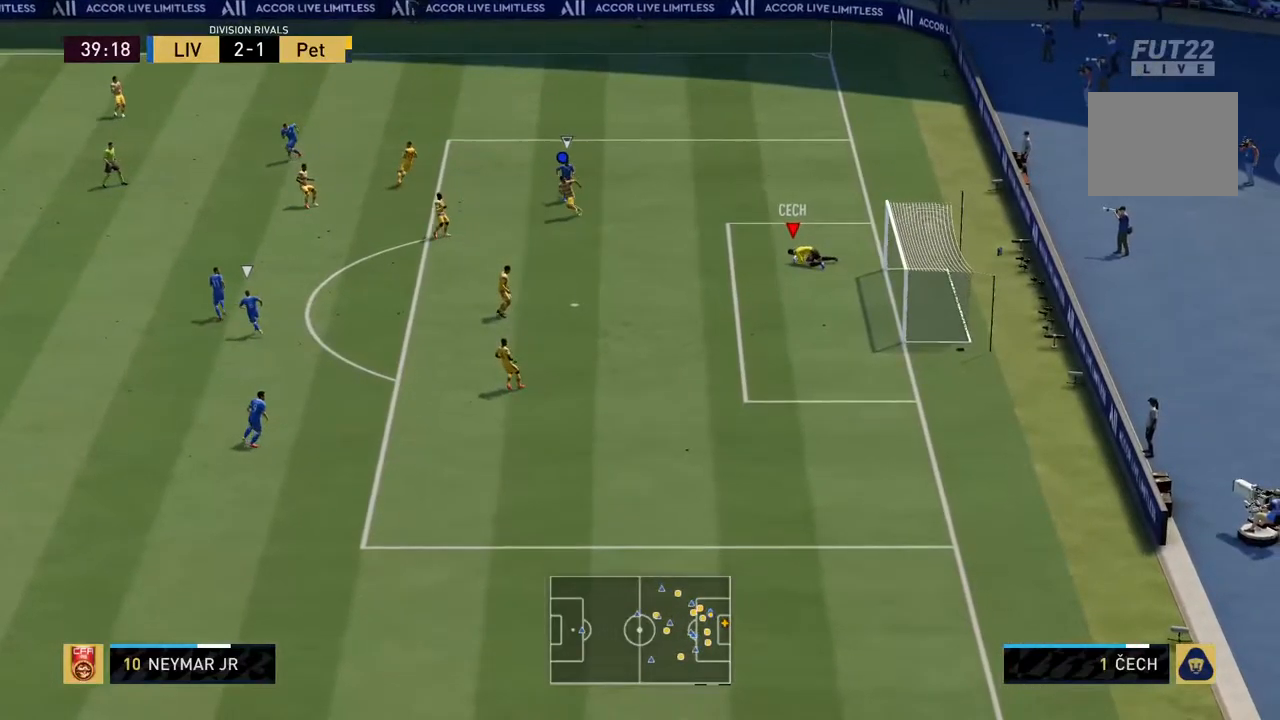
{"buttons": ["R2"], "left_stick": "left", "right_stick": "center", "events": []}
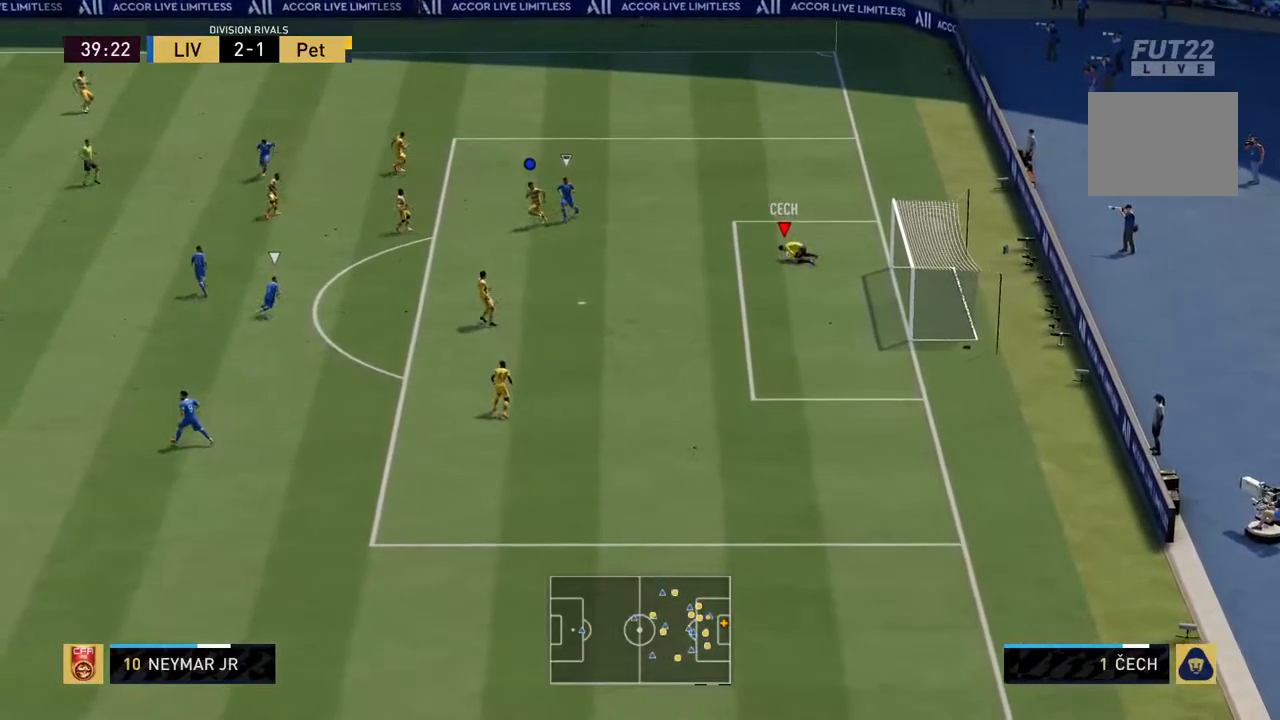
{"buttons": ["R2"], "left_stick": "left", "right_stick": "center", "events": []}
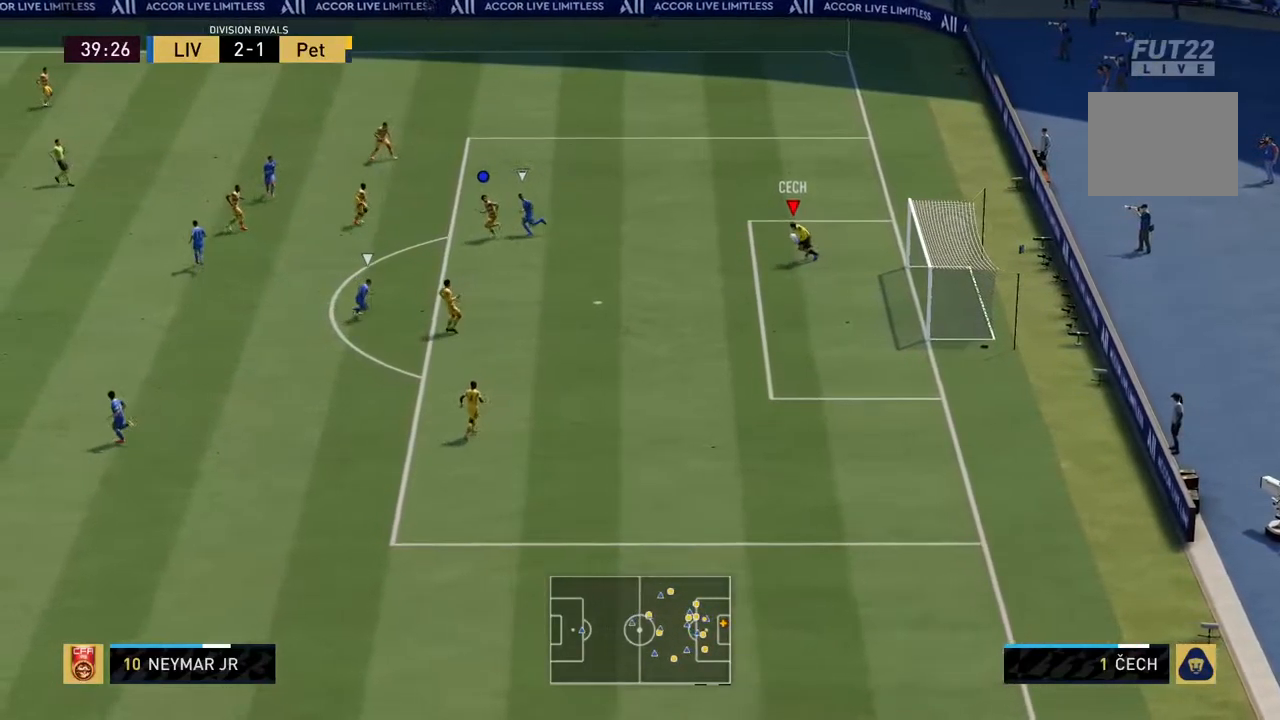
{"buttons": ["R2"], "left_stick": "left", "right_stick": "center", "events": []}
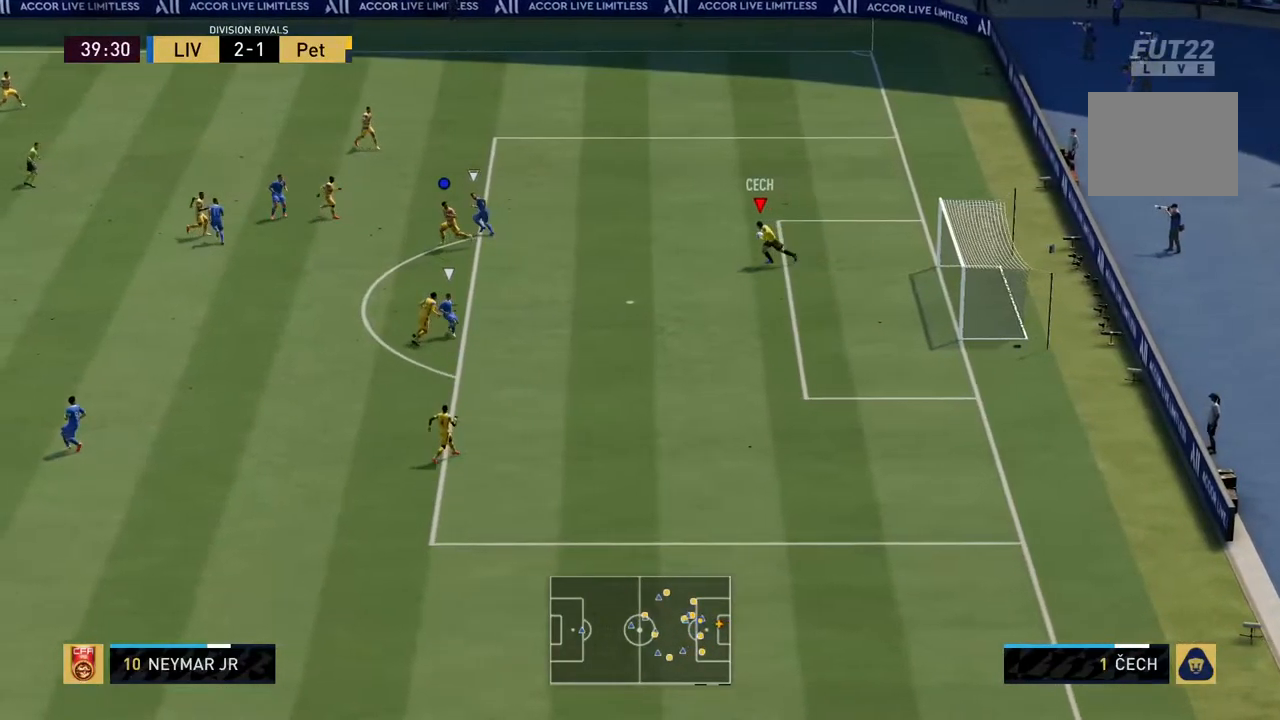
{"buttons": ["R2"], "left_stick": "left", "right_stick": "center", "events": []}
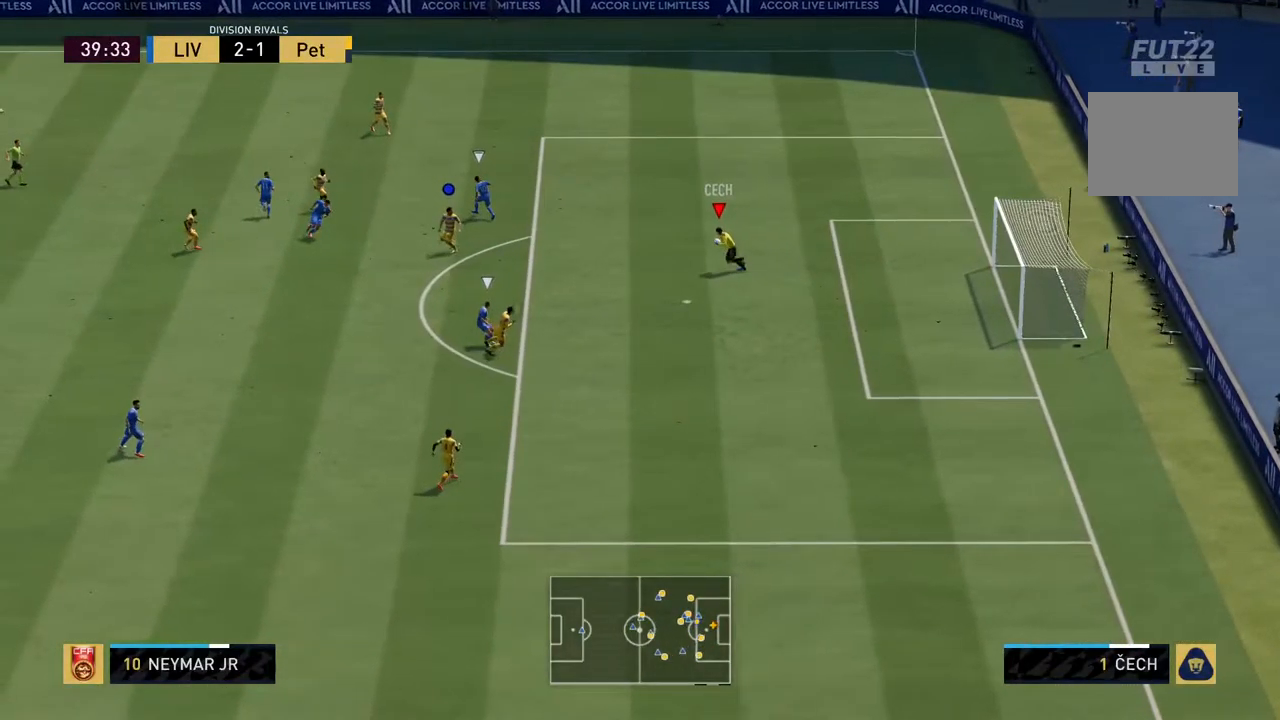
{"buttons": ["R2"], "left_stick": "left", "right_stick": "center", "events": []}